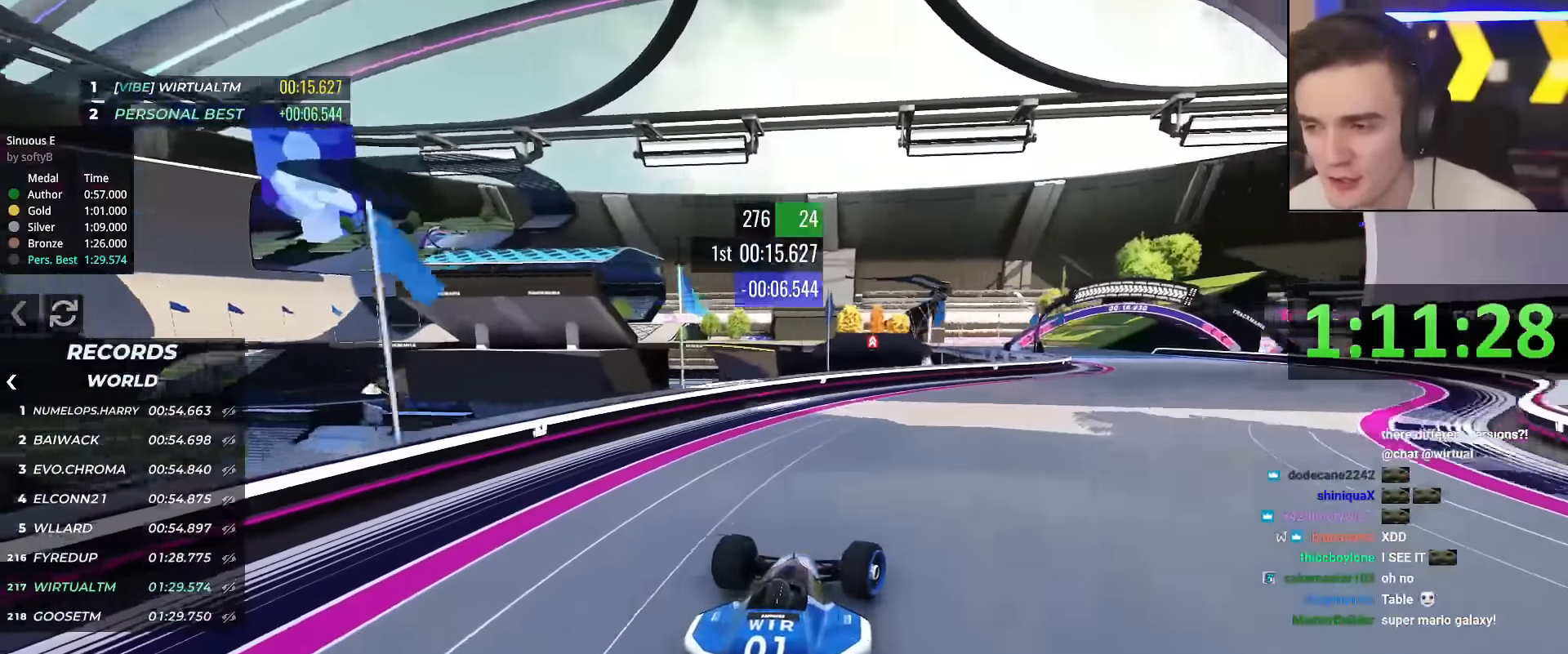
Gameplay with keyboard; each line is a JSON object with the keys held at the frame after it. "events" lists presses ("down") and releases ("up") of "brake", "down", "left", "right" and "up" between this image and that frame as [ms after this image, input, new state], when the widget could be followed in between. No other keys are recorded. Mouse input is not recorded. Key names are as the overlay labels them; some are game actions (e.g. jump) rather than physical keys.
{"keys": ["right", "up"], "events": [[100, "up", "up"], [333, "up", "down"]]}
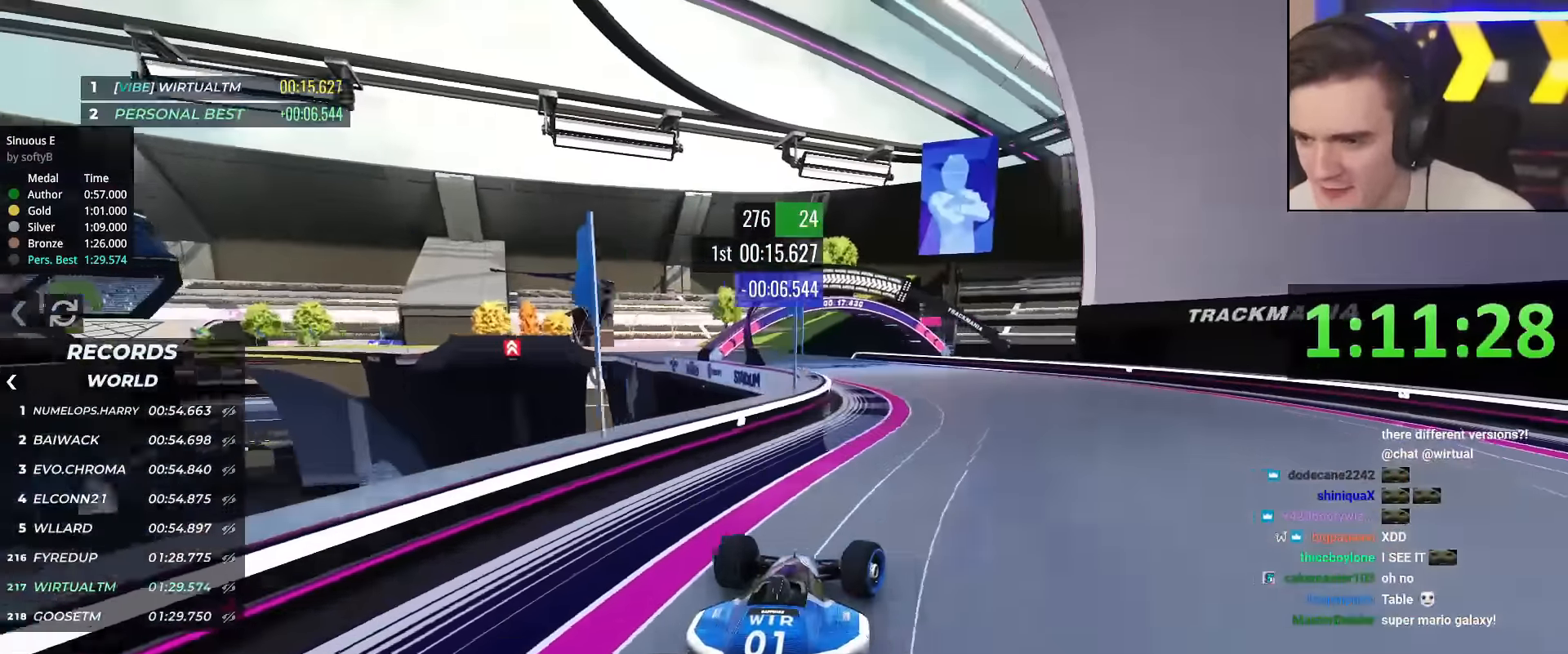
{"keys": ["left", "up"], "events": [[67, "right", "up"], [117, "left", "down"]]}
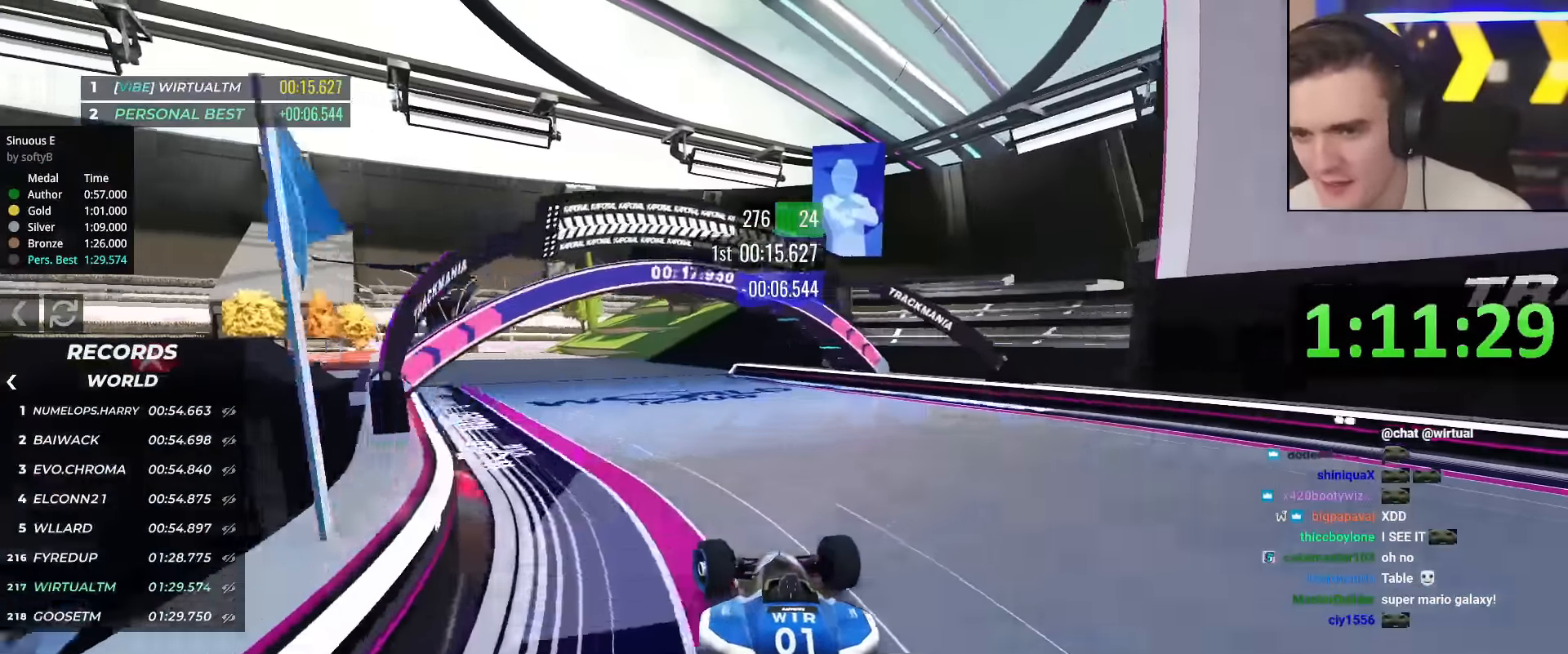
{"keys": ["up"], "events": [[500, "left", "up"]]}
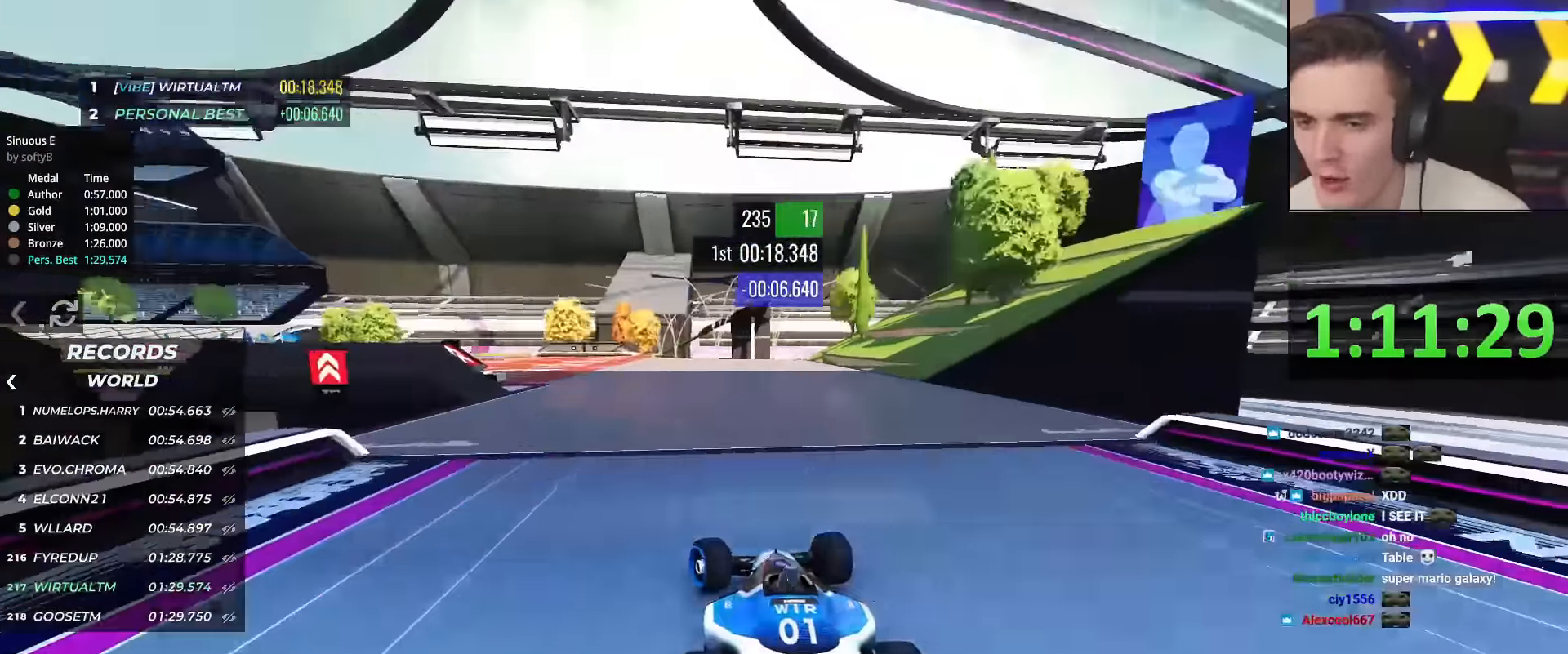
{"keys": ["left", "up"], "events": [[100, "left", "down"]]}
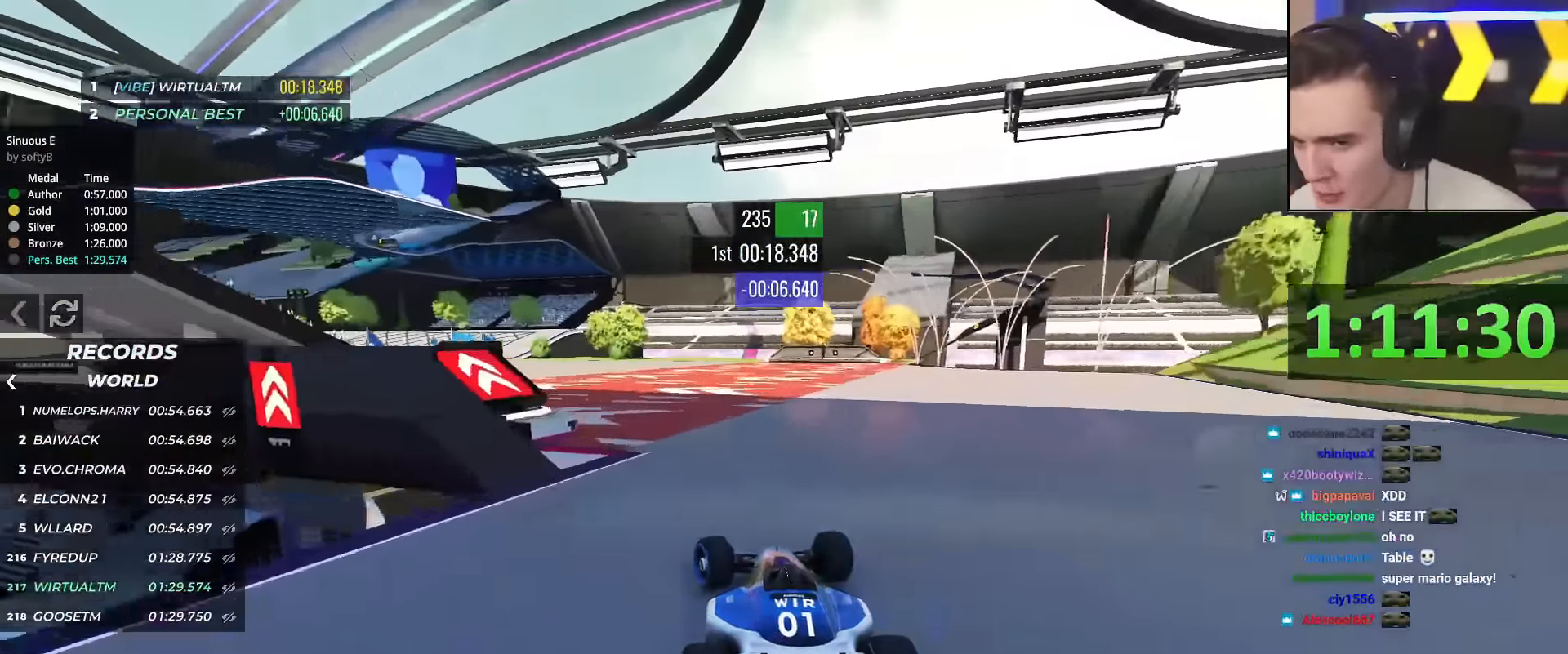
{"keys": ["up"], "events": [[66, "left", "up"], [150, "left", "down"], [350, "left", "up"]]}
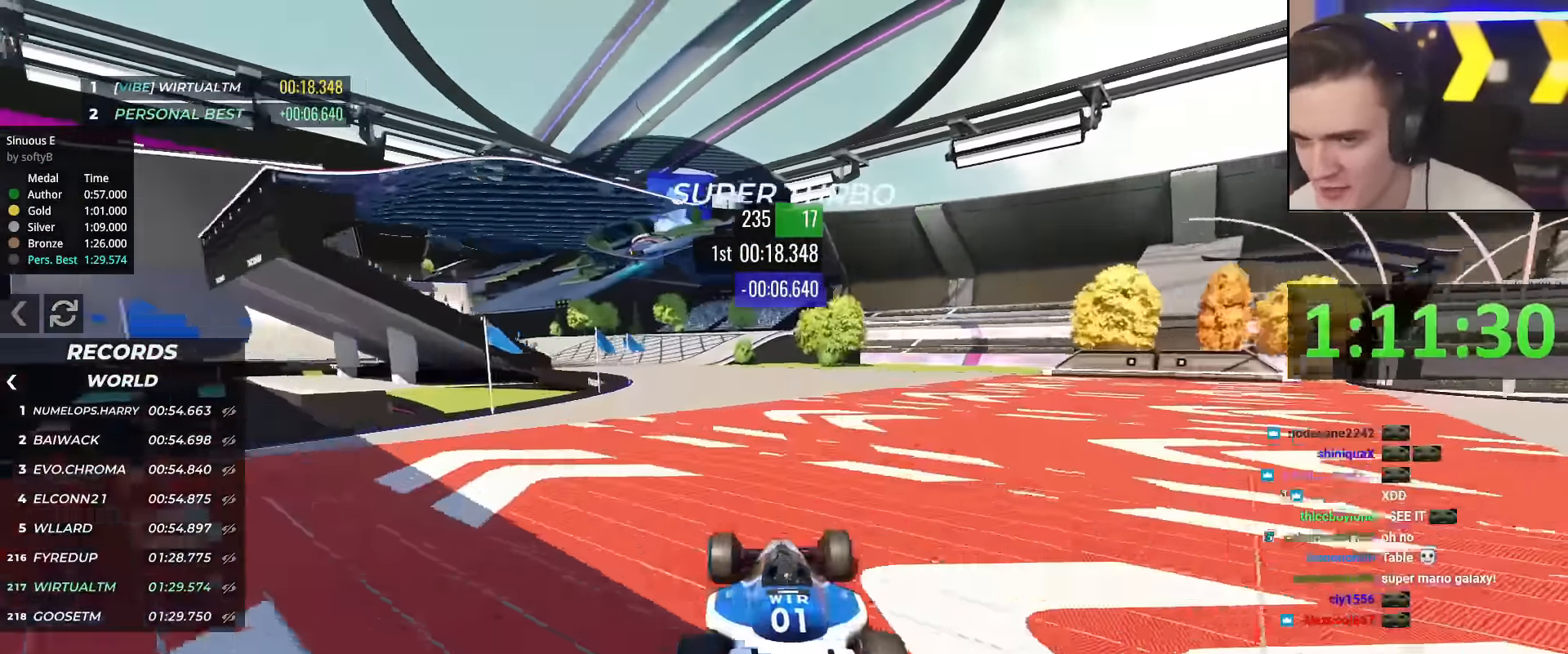
{"keys": ["left", "up"], "events": [[84, "left", "down"]]}
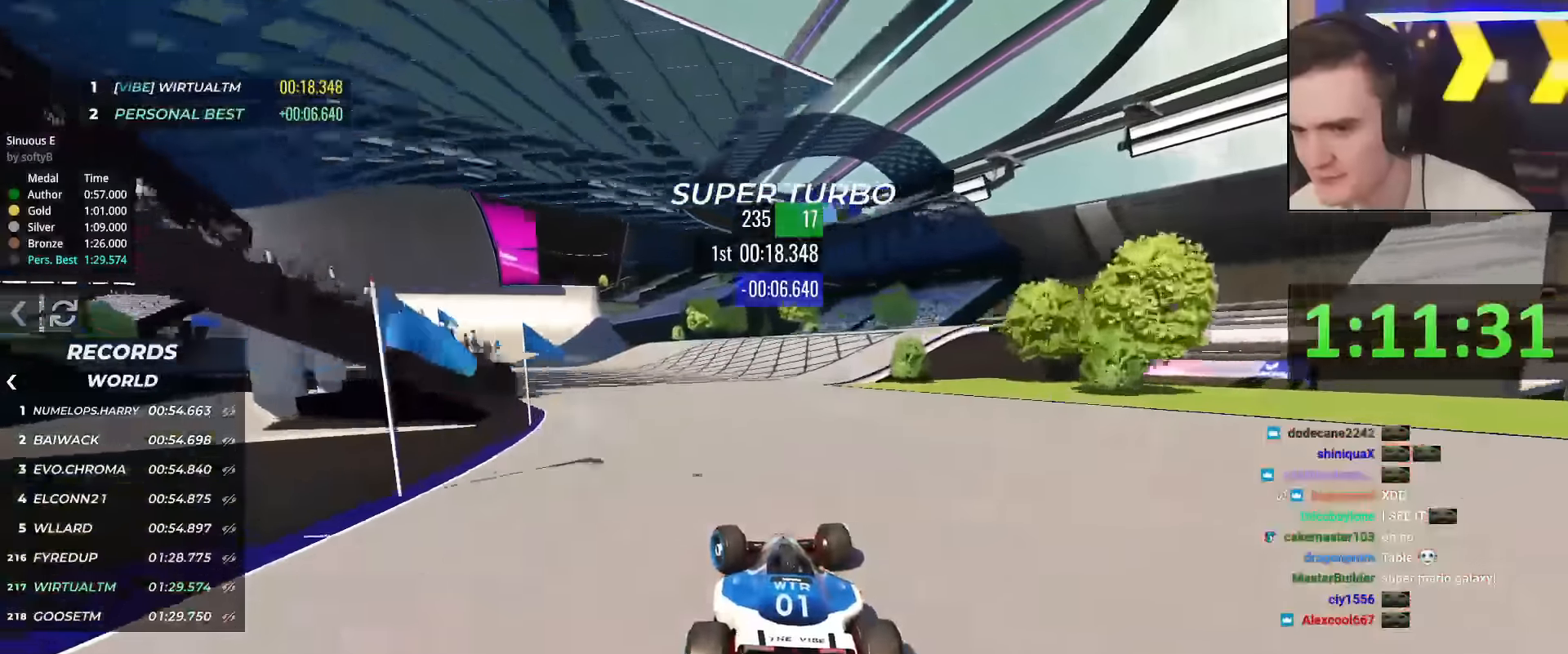
{"keys": ["left", "up"], "events": []}
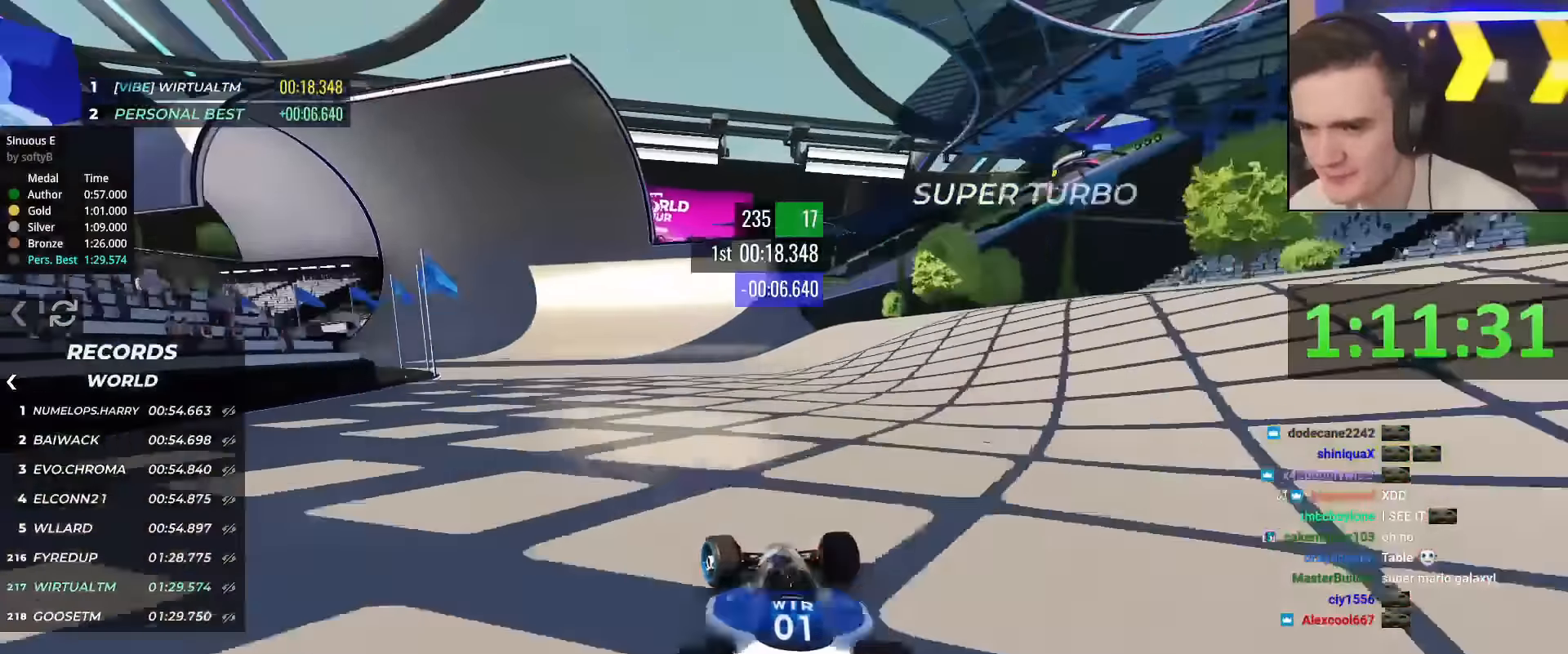
{"keys": ["left", "up"], "events": []}
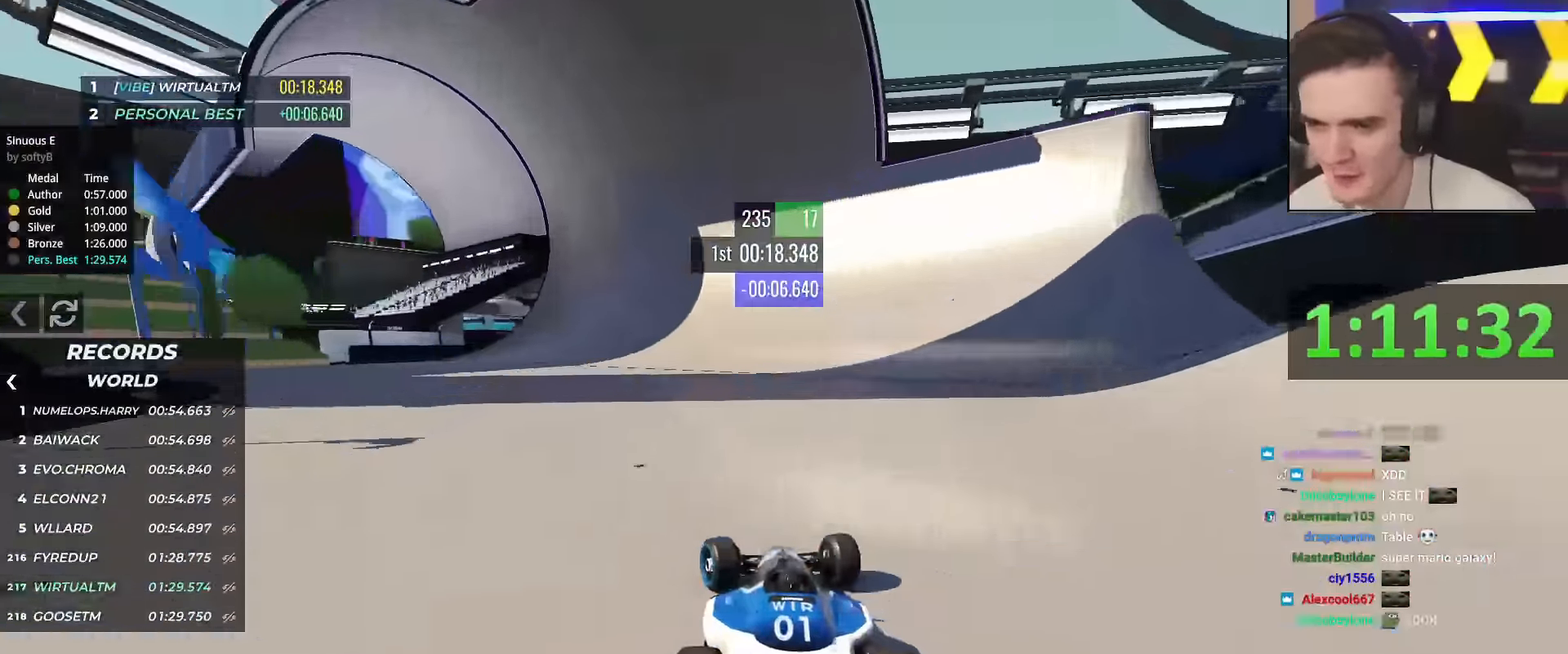
{"keys": ["up"], "events": [[33, "left", "up"], [367, "right", "down"], [500, "right", "up"]]}
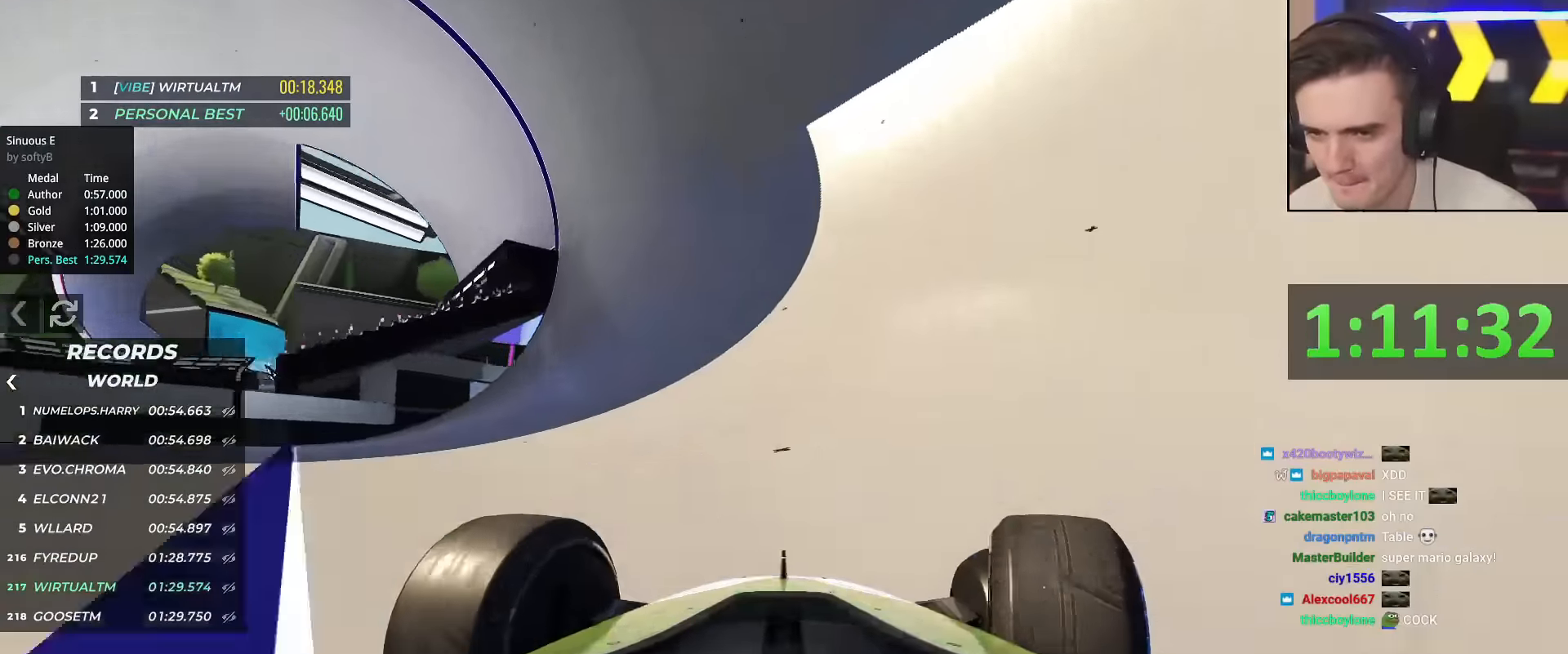
{"keys": ["right", "up"], "events": [[184, "right", "down"], [284, "right", "up"], [467, "right", "down"]]}
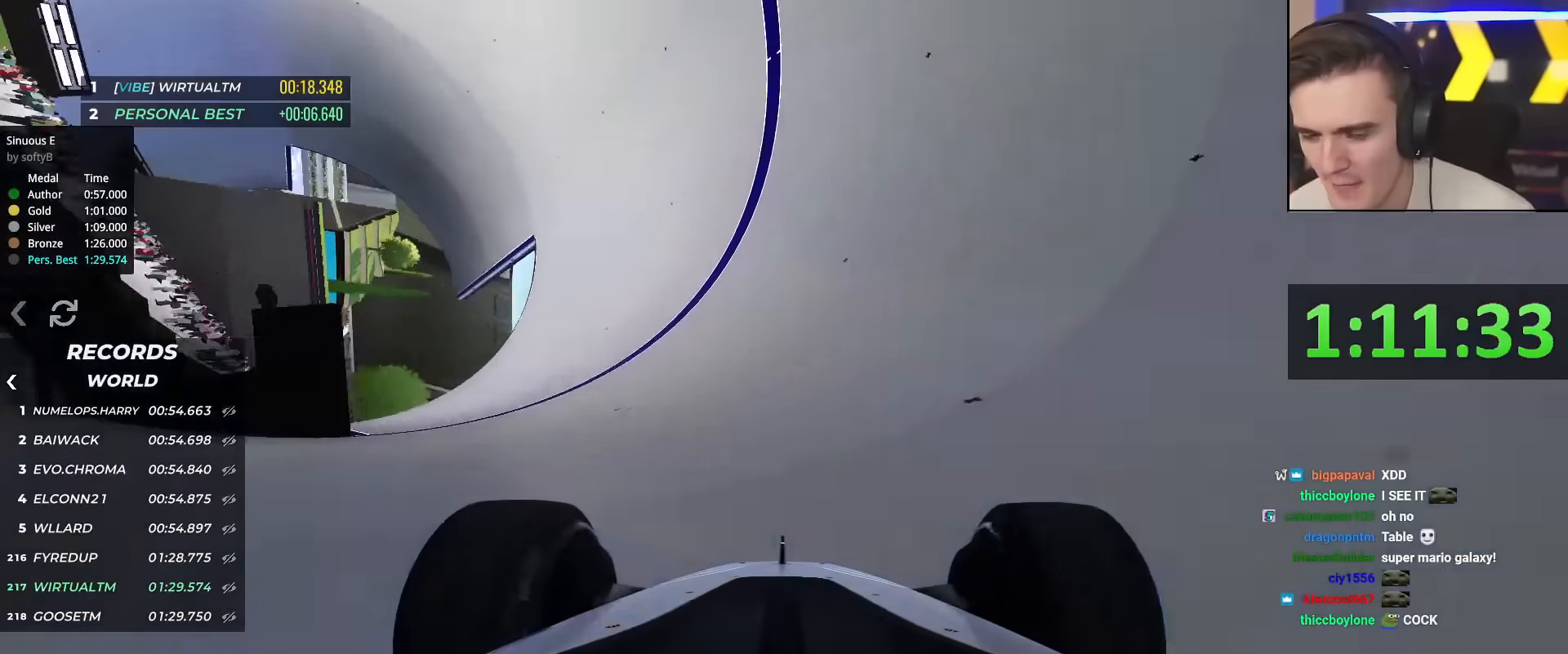
{"keys": ["up"], "events": [[83, "right", "up"]]}
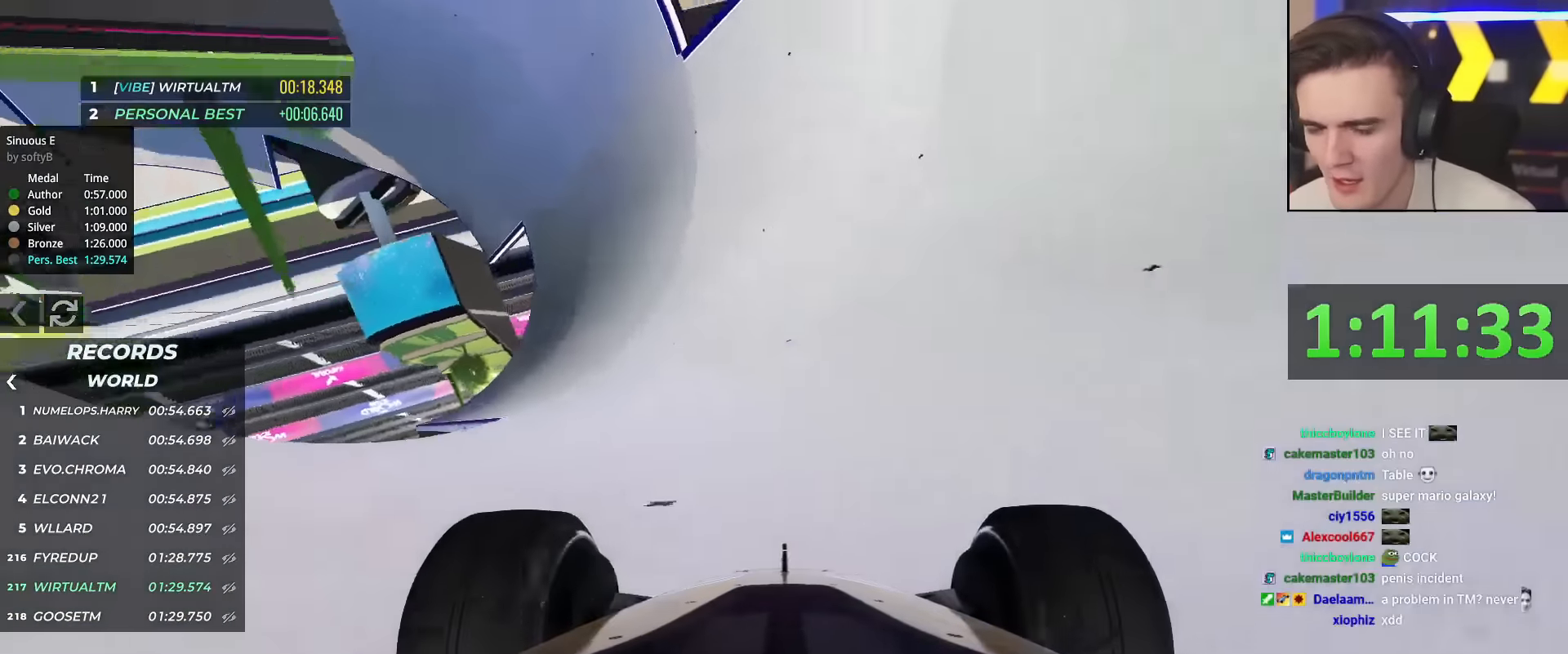
{"keys": ["right", "up"], "events": [[51, "right", "down"], [101, "right", "up"], [484, "right", "down"]]}
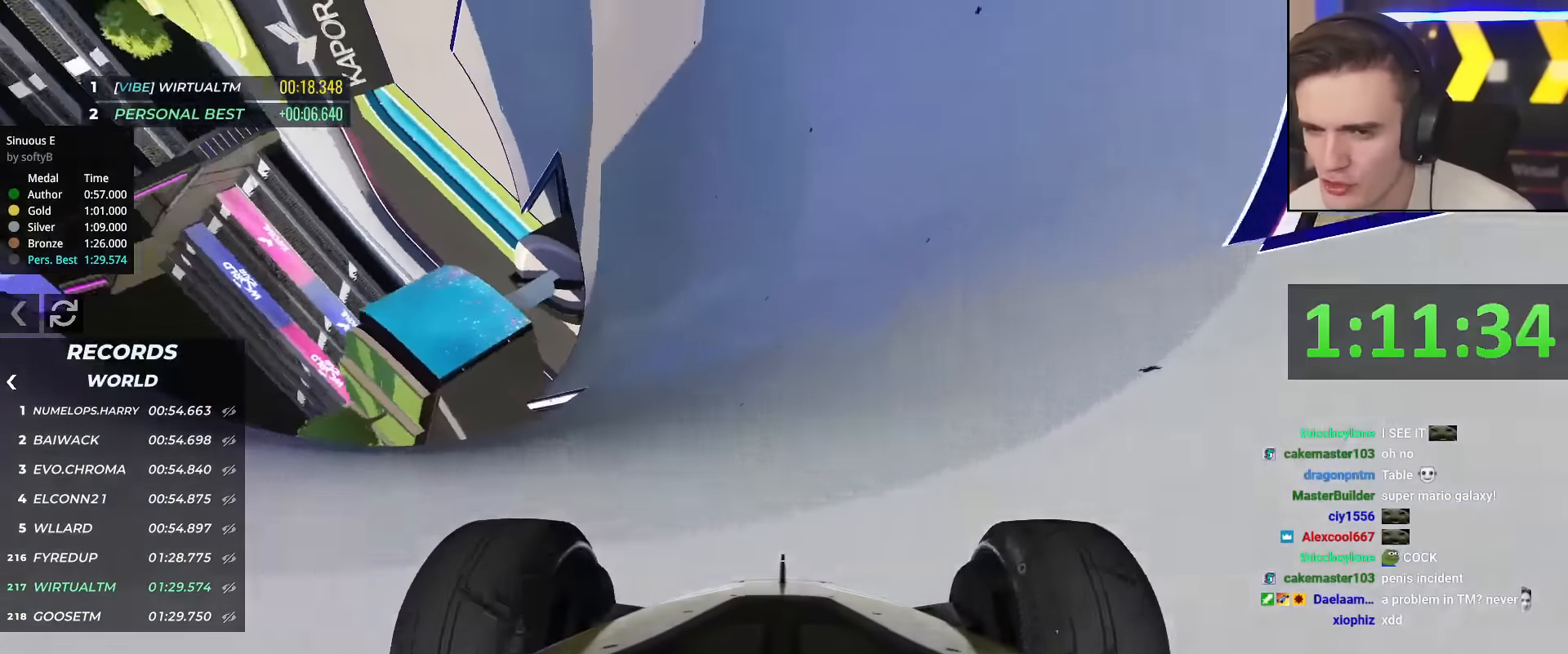
{"keys": ["right", "up"], "events": []}
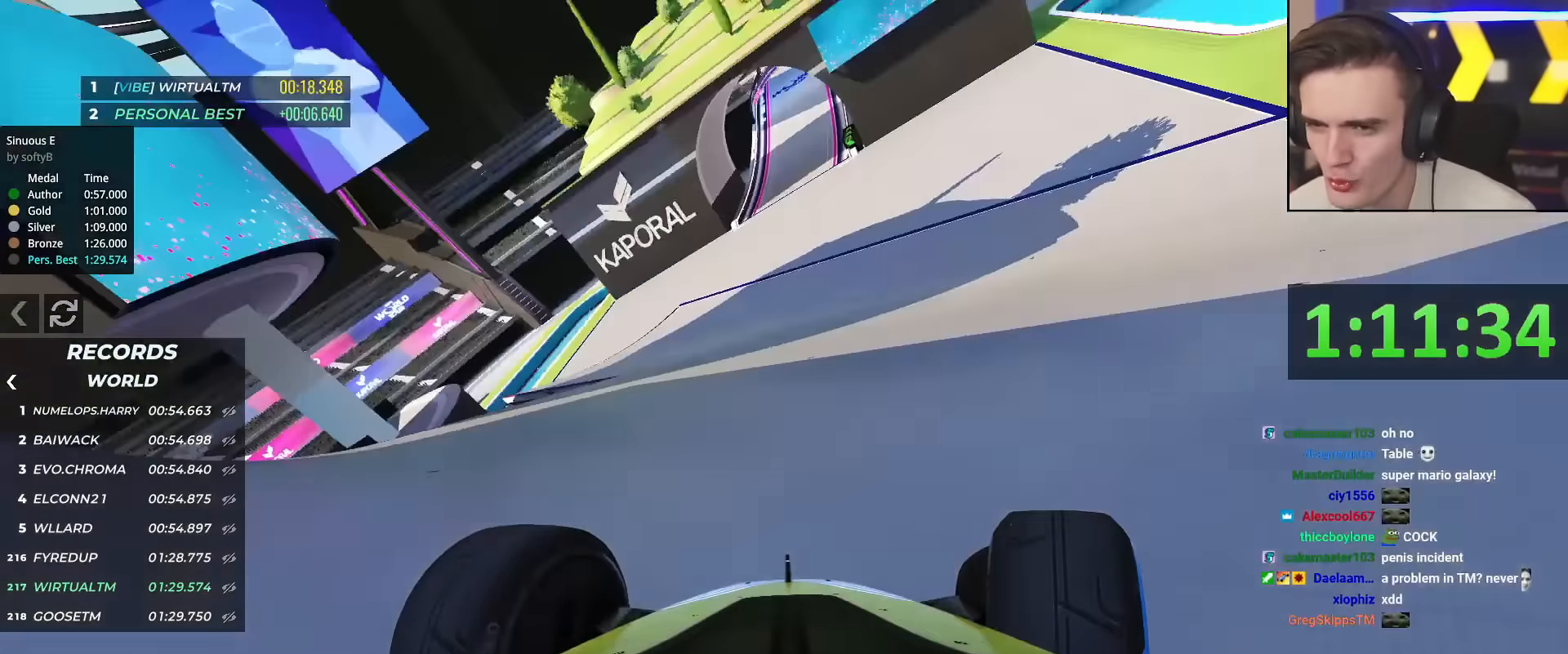
{"keys": ["up"], "events": [[267, "right", "up"], [368, "left", "down"], [501, "left", "up"]]}
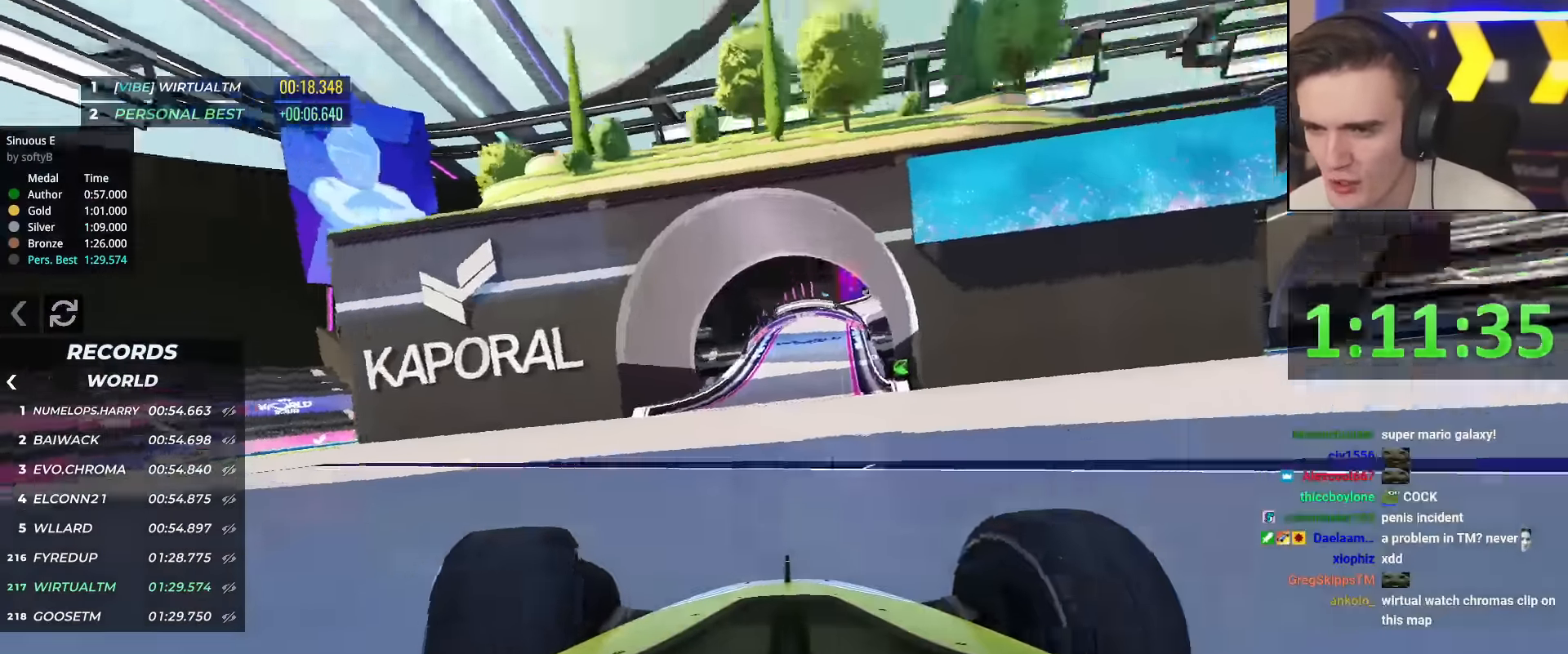
{"keys": ["up"], "events": [[334, "right", "down"], [434, "right", "up"]]}
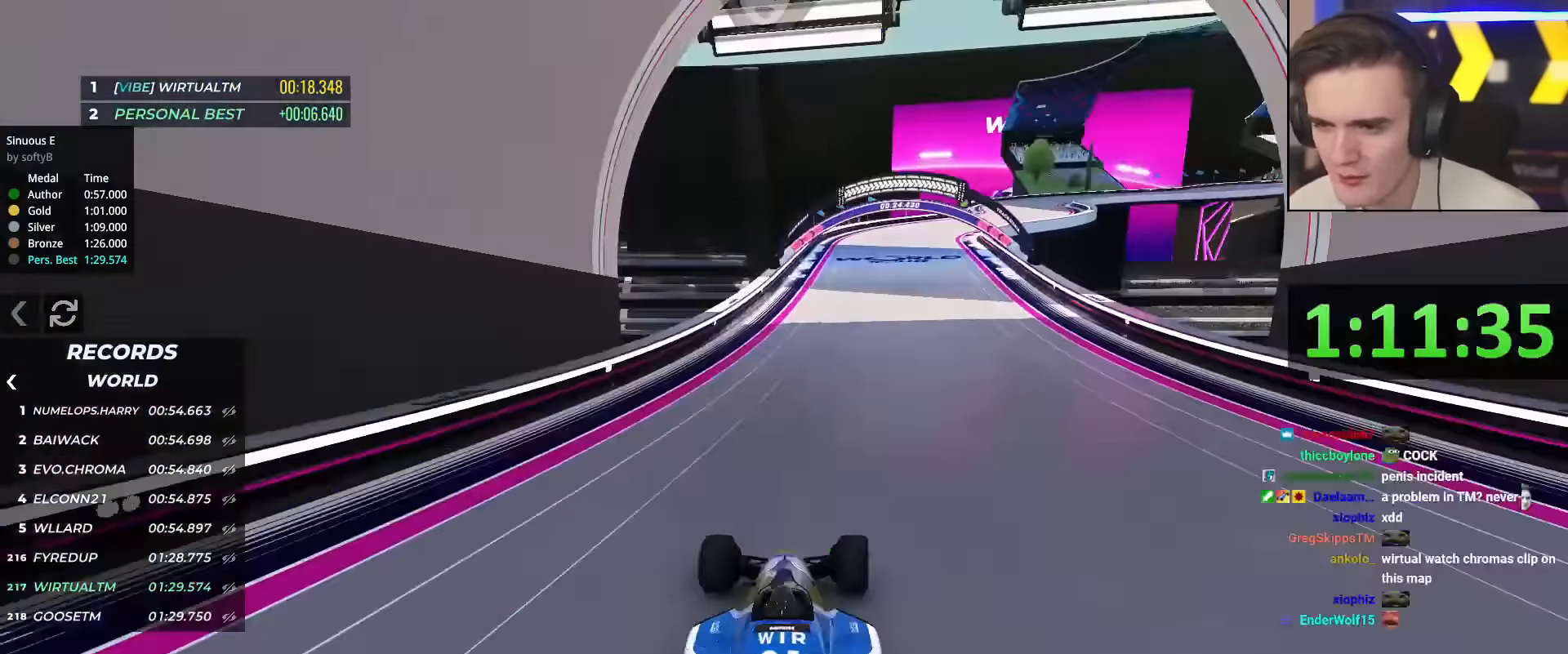
{"keys": ["right", "up"], "events": [[17, "right", "down"]]}
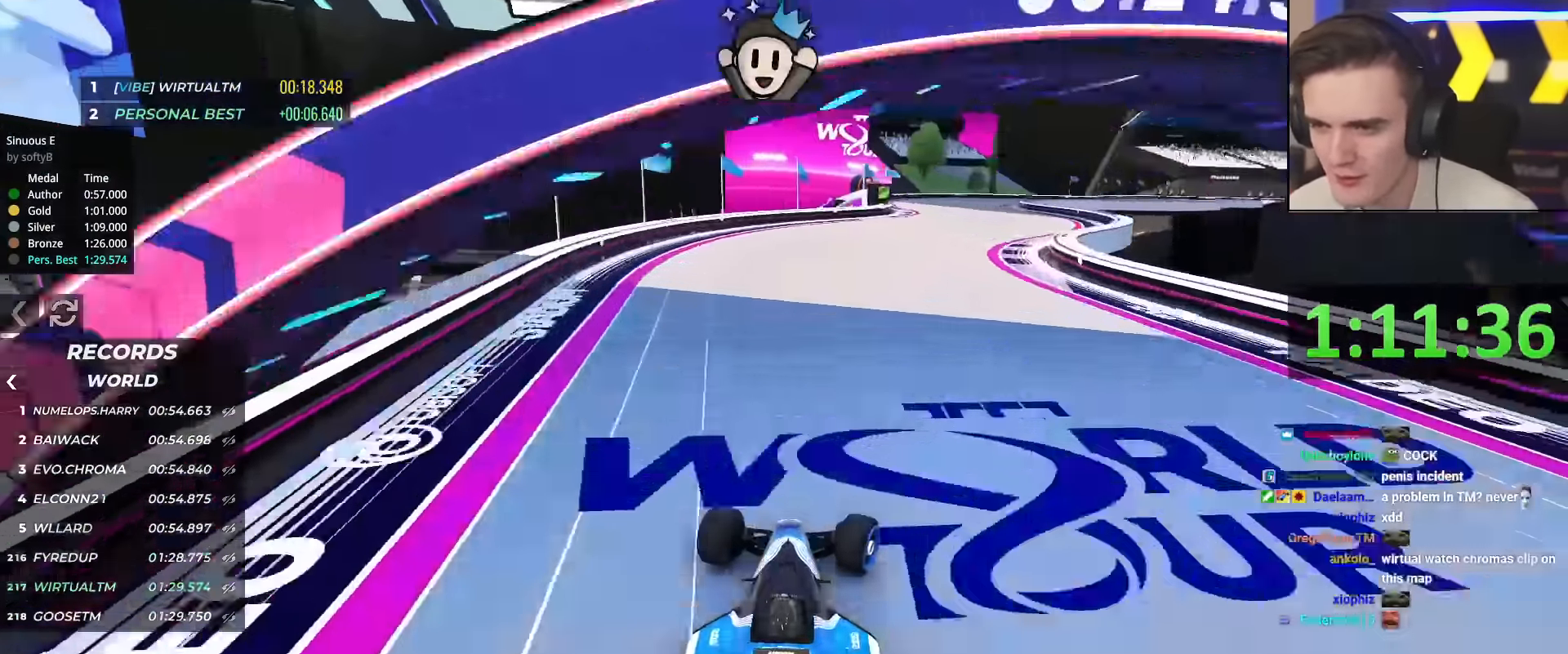
{"keys": ["right", "up"], "events": [[133, "right", "up"], [283, "right", "down"]]}
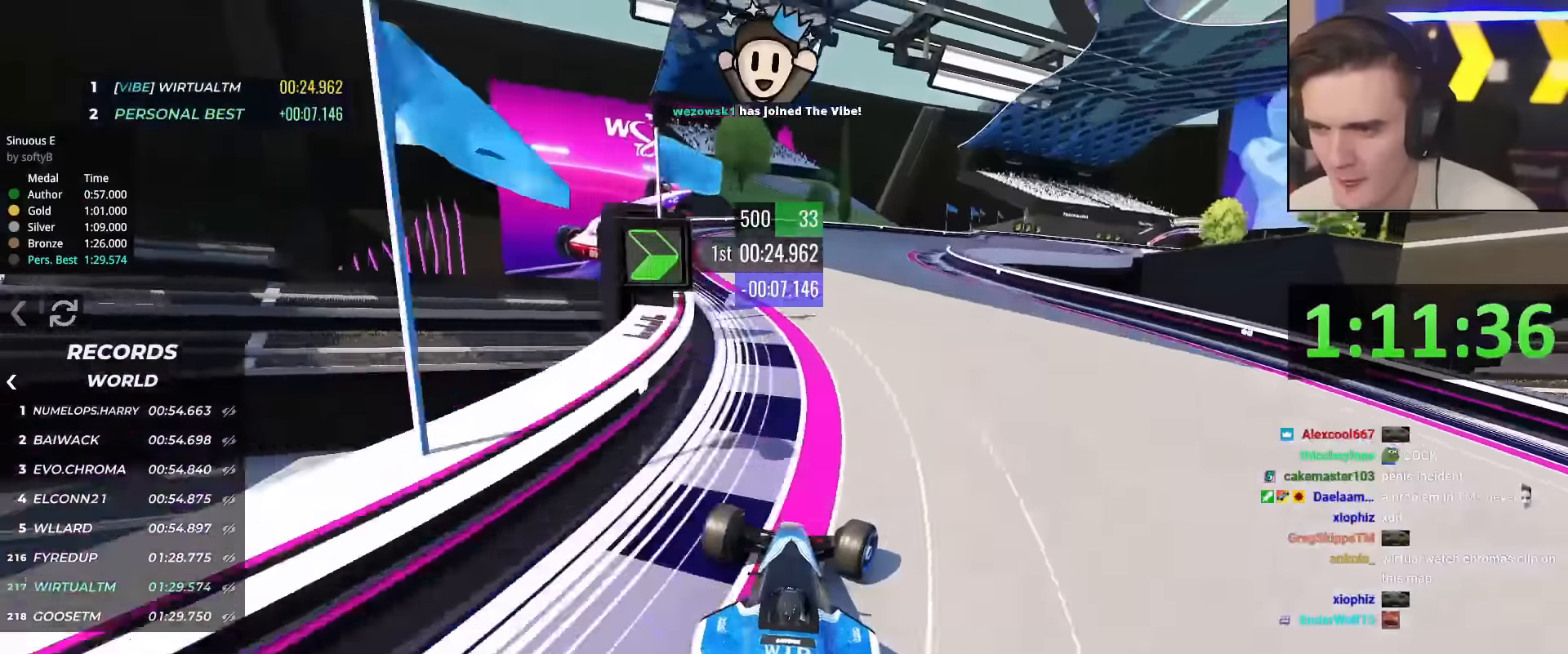
{"keys": ["right", "up"], "events": []}
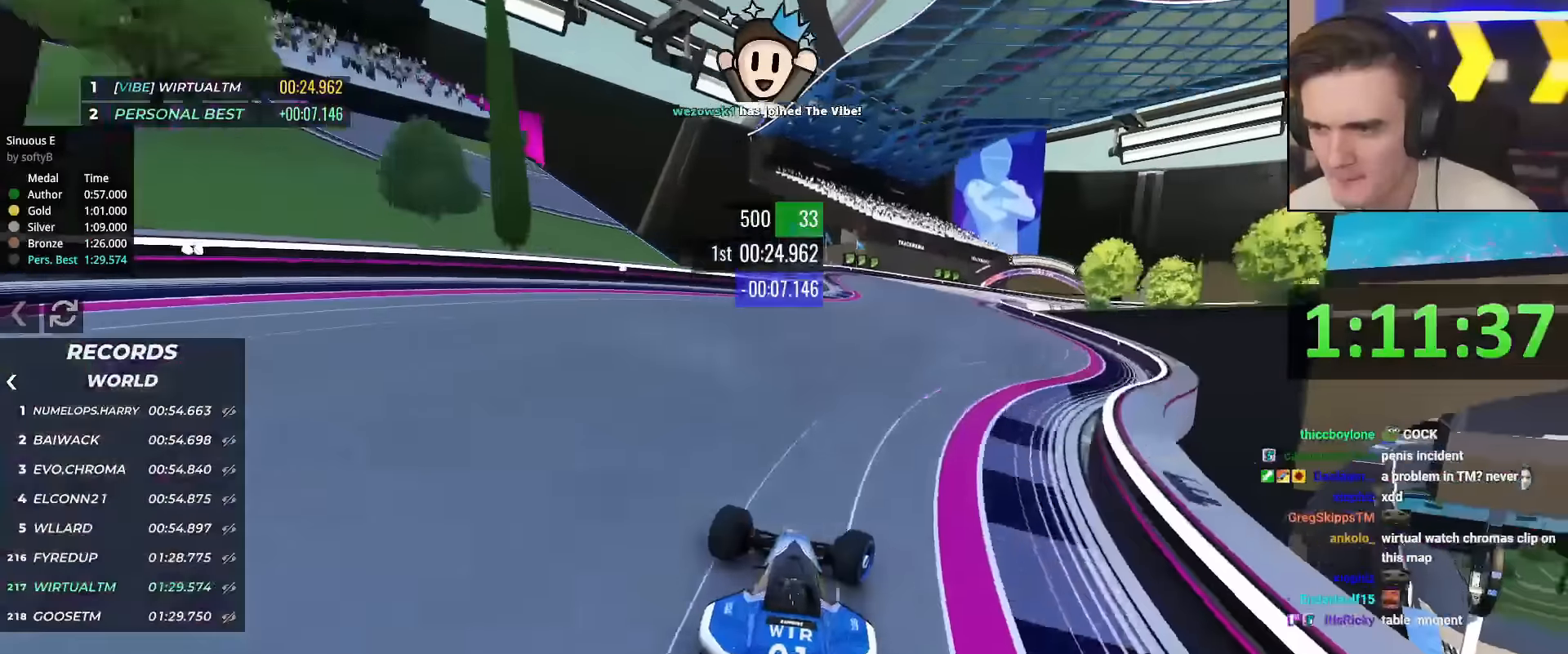
{"keys": ["right", "up"], "events": [[401, "right", "up"], [484, "right", "down"]]}
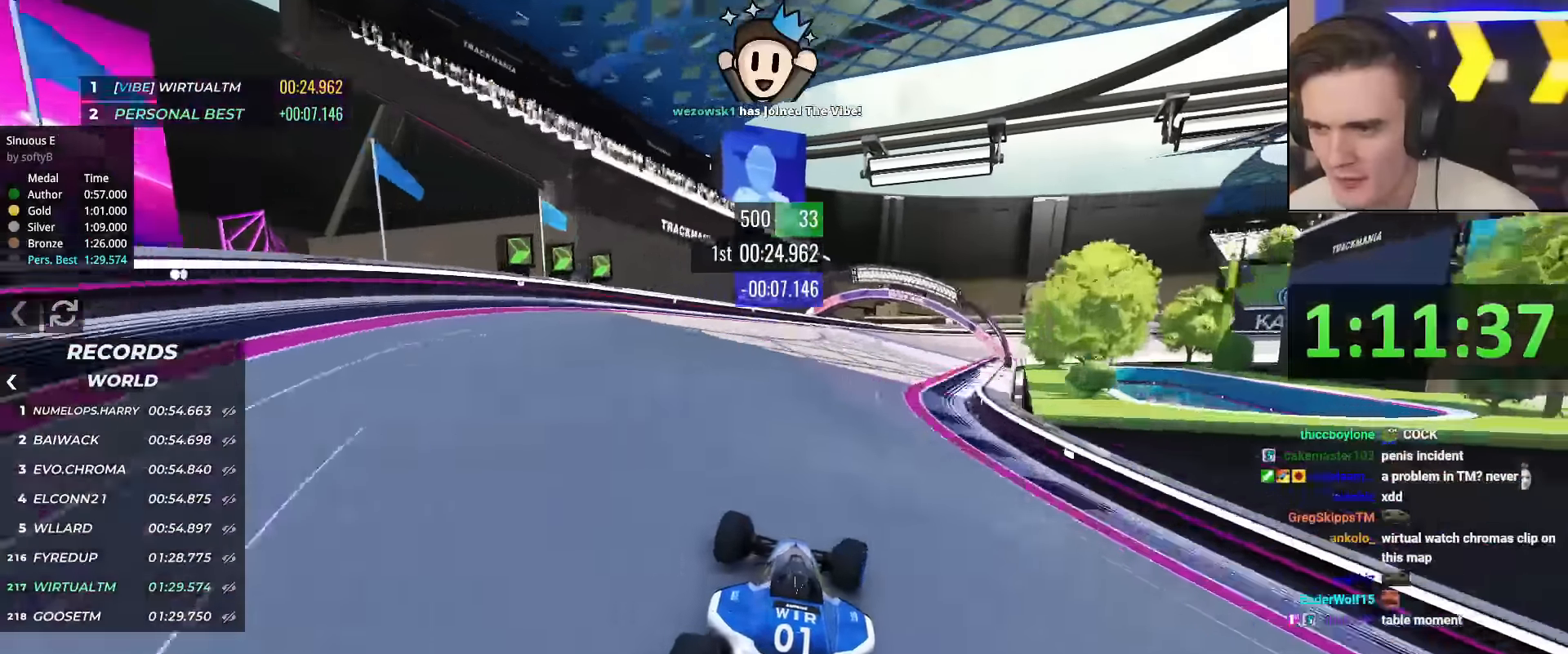
{"keys": [], "events": [[83, "up", "up"], [284, "up", "down"], [317, "right", "up"], [367, "up", "up"]]}
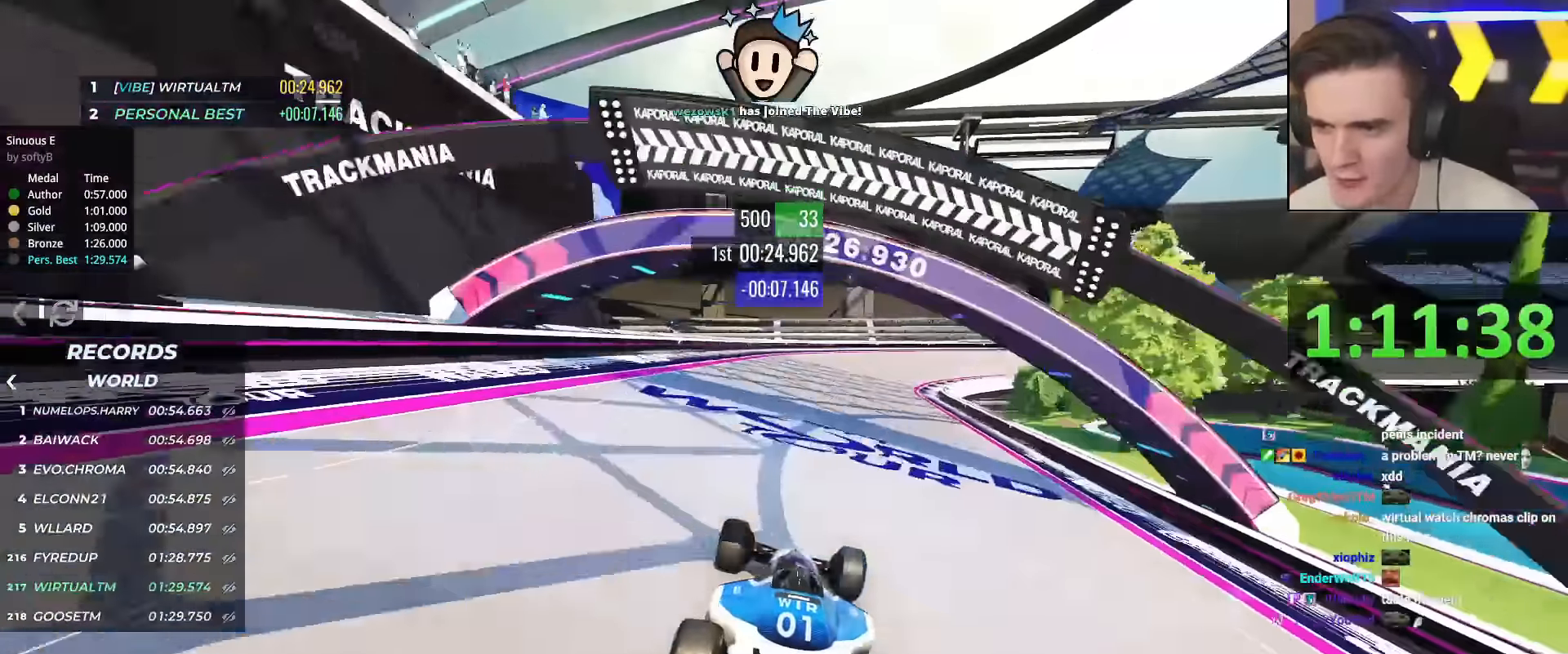
{"keys": ["right"], "events": [[51, "right", "down"], [51, "up", "down"], [251, "up", "up"]]}
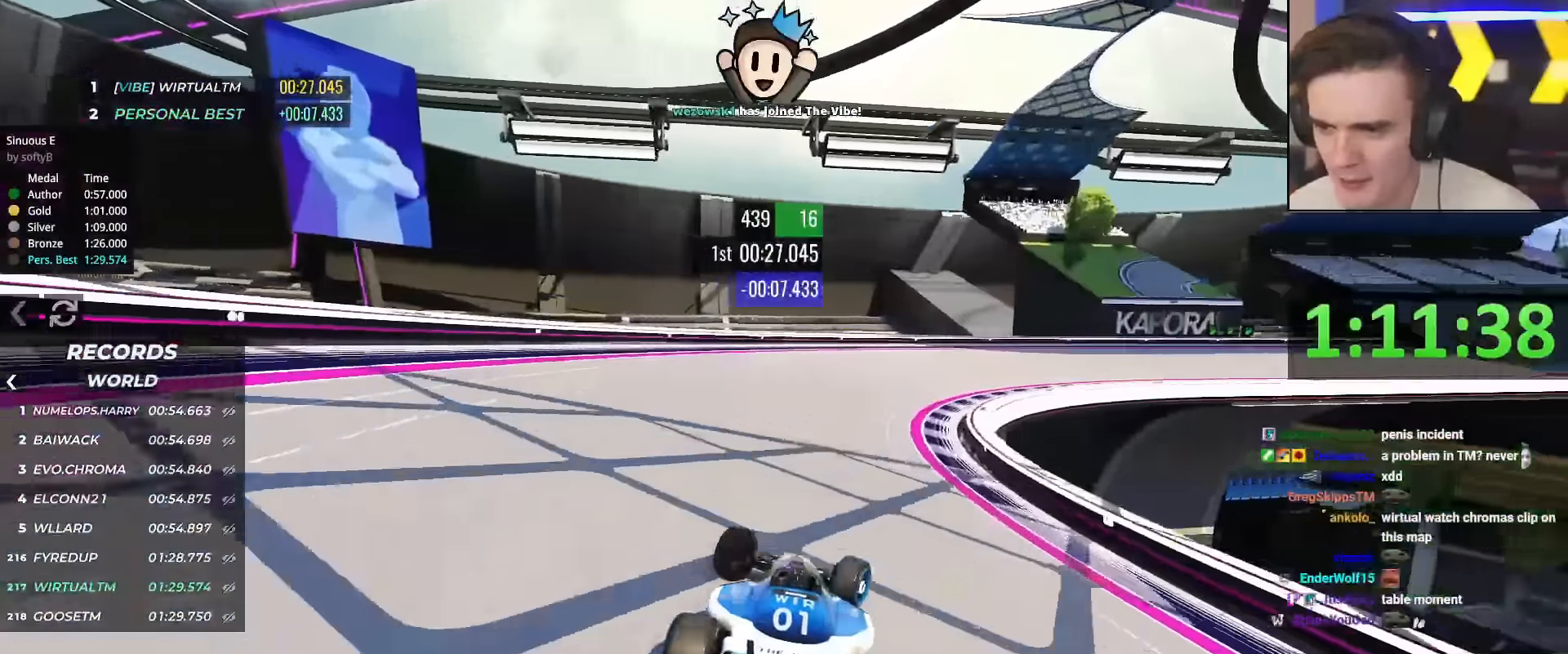
{"keys": ["right"], "events": []}
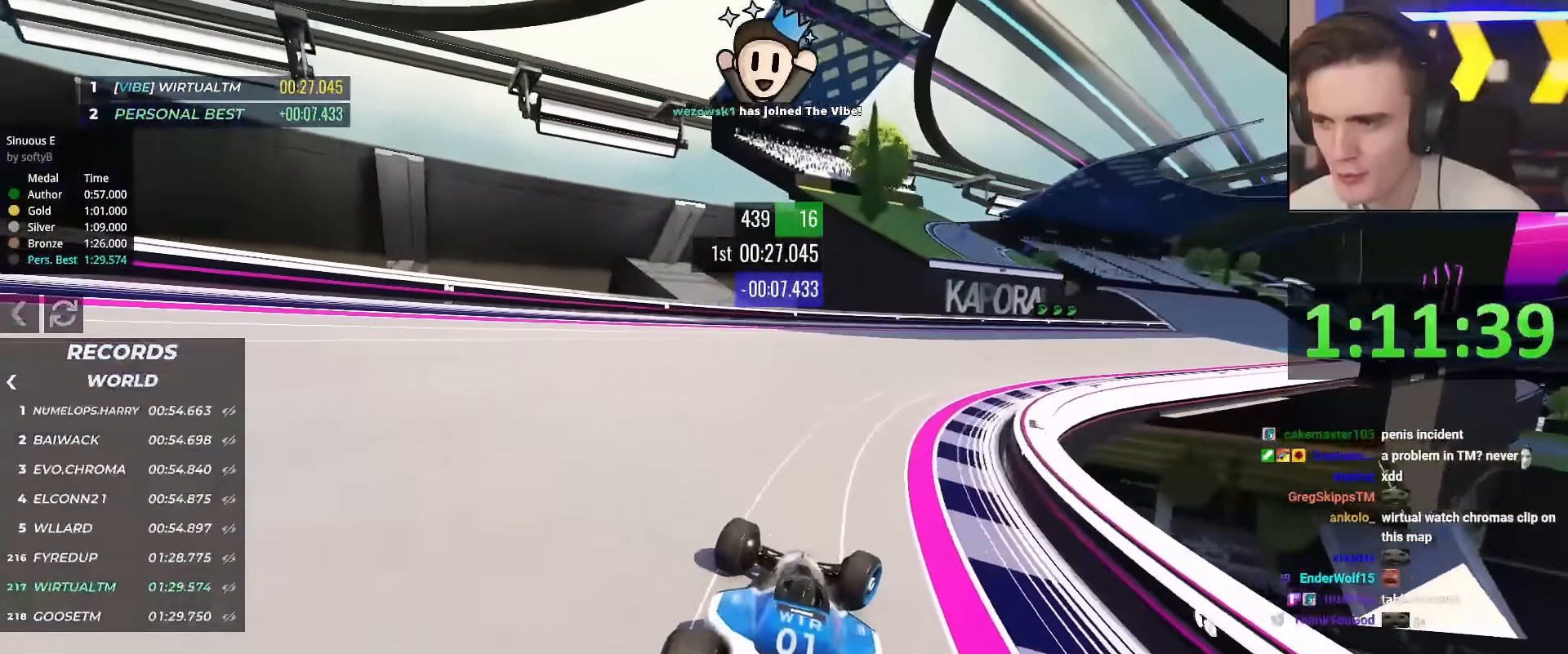
{"keys": ["right", "up"], "events": [[34, "up", "down"]]}
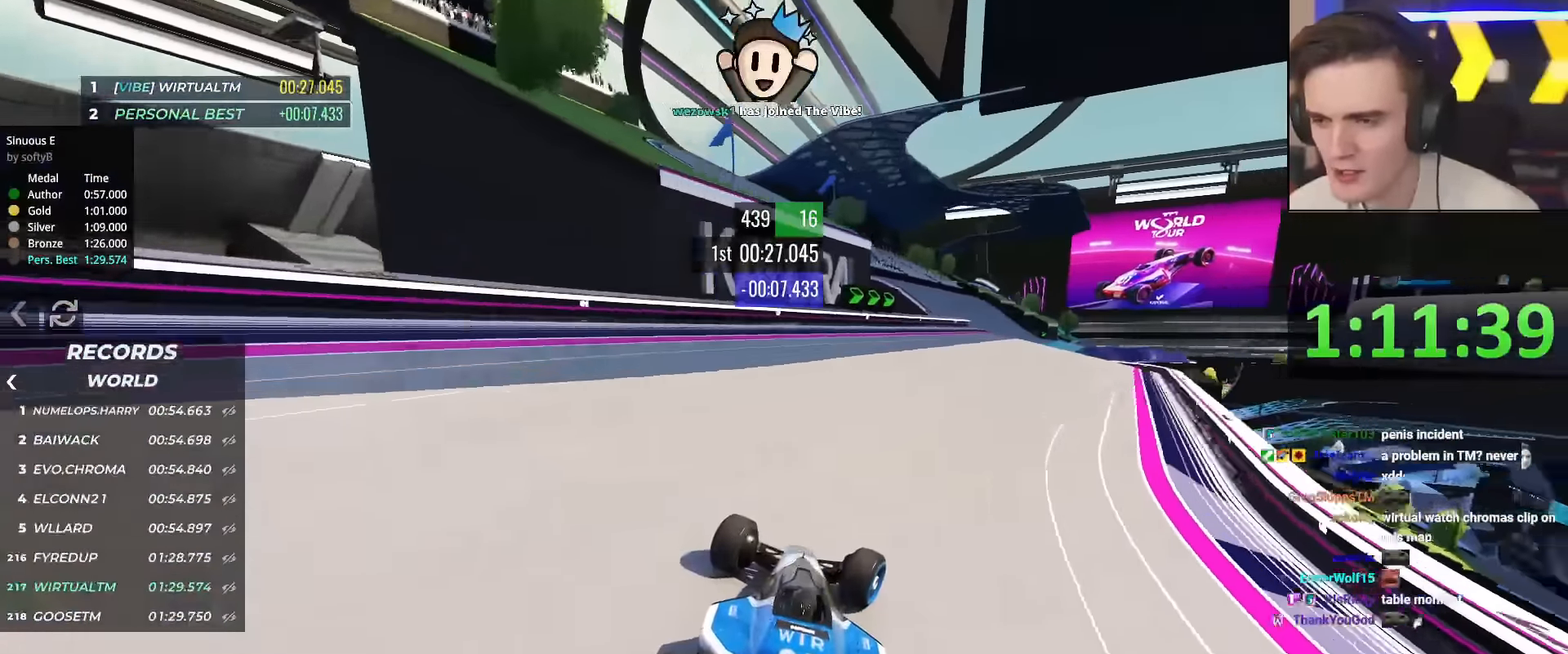
{"keys": ["left", "up"], "events": [[50, "up", "up"], [150, "up", "down"], [384, "right", "up"], [484, "left", "down"]]}
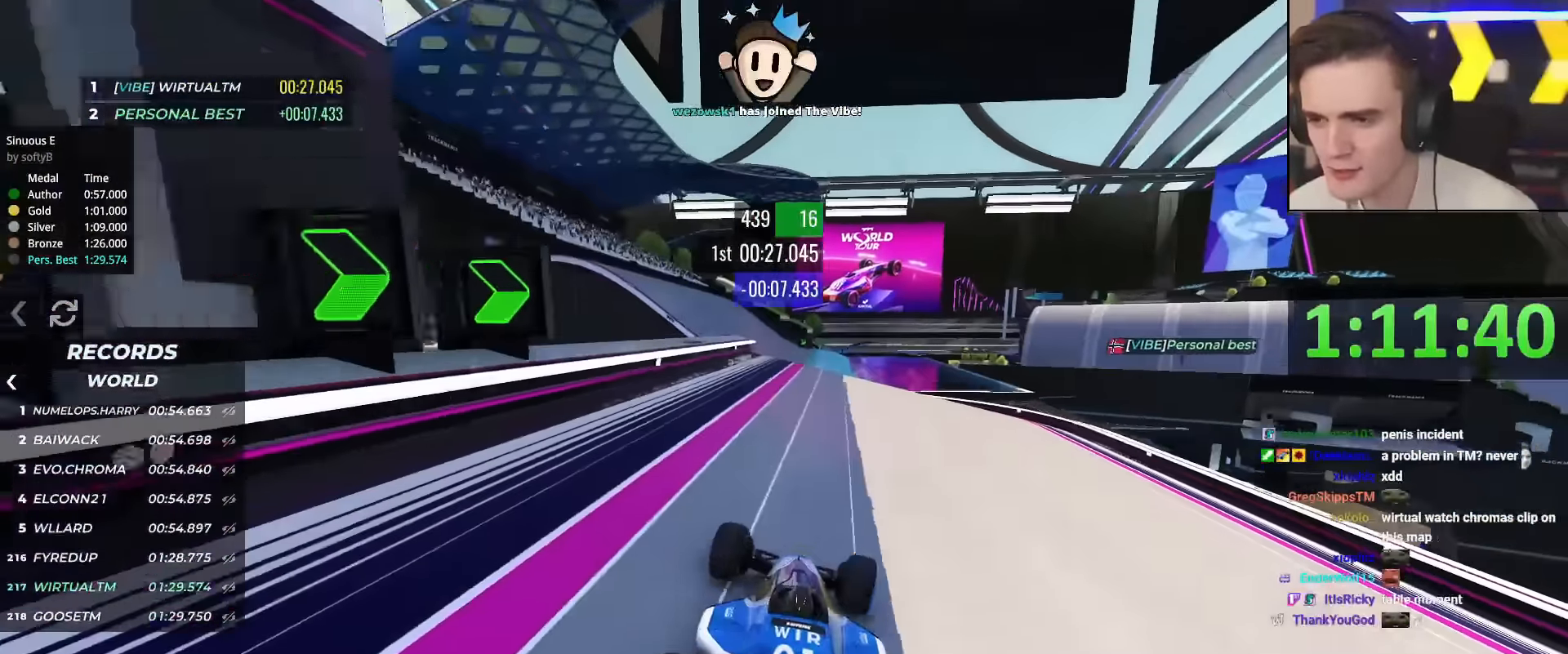
{"keys": ["brake", "up"], "events": [[67, "left", "up"], [167, "right", "down"], [251, "right", "up"], [501, "brake", "down"]]}
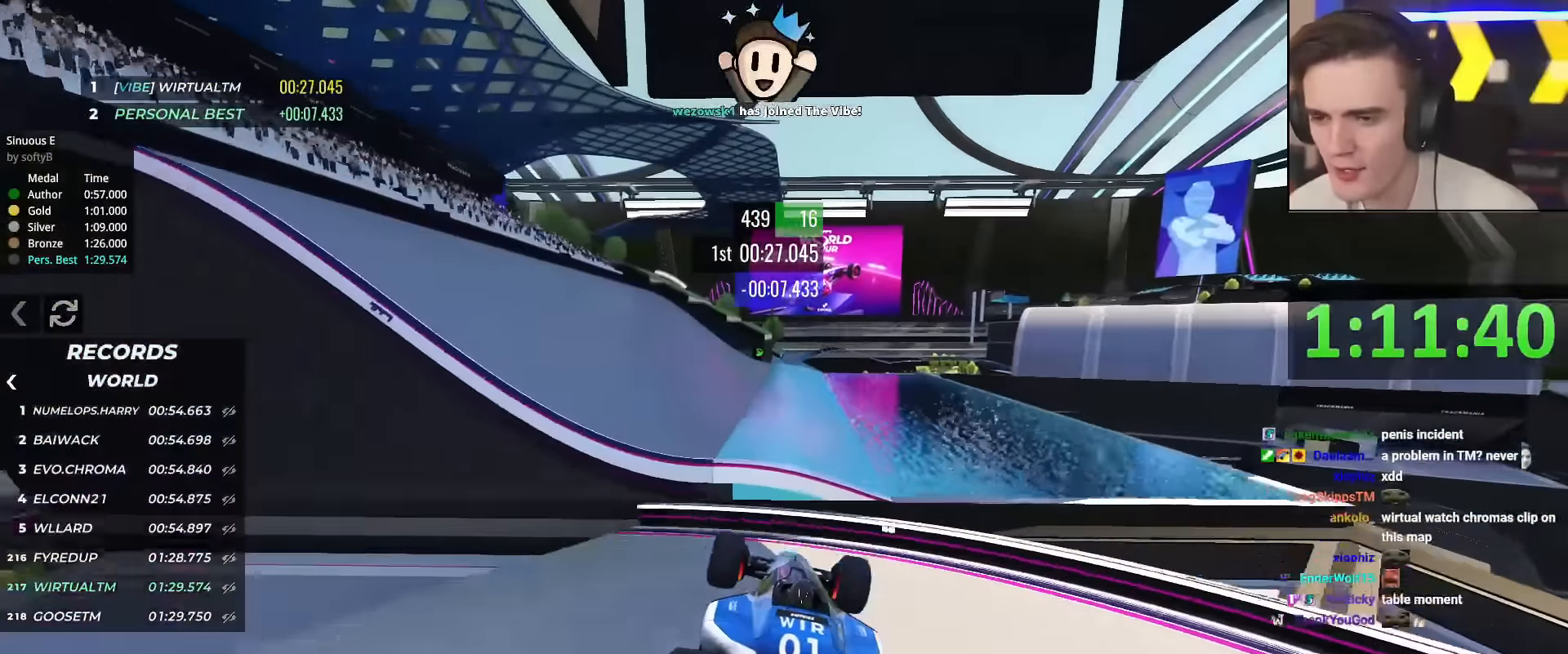
{"keys": ["up"], "events": [[83, "brake", "up"], [133, "left", "down"], [417, "left", "up"]]}
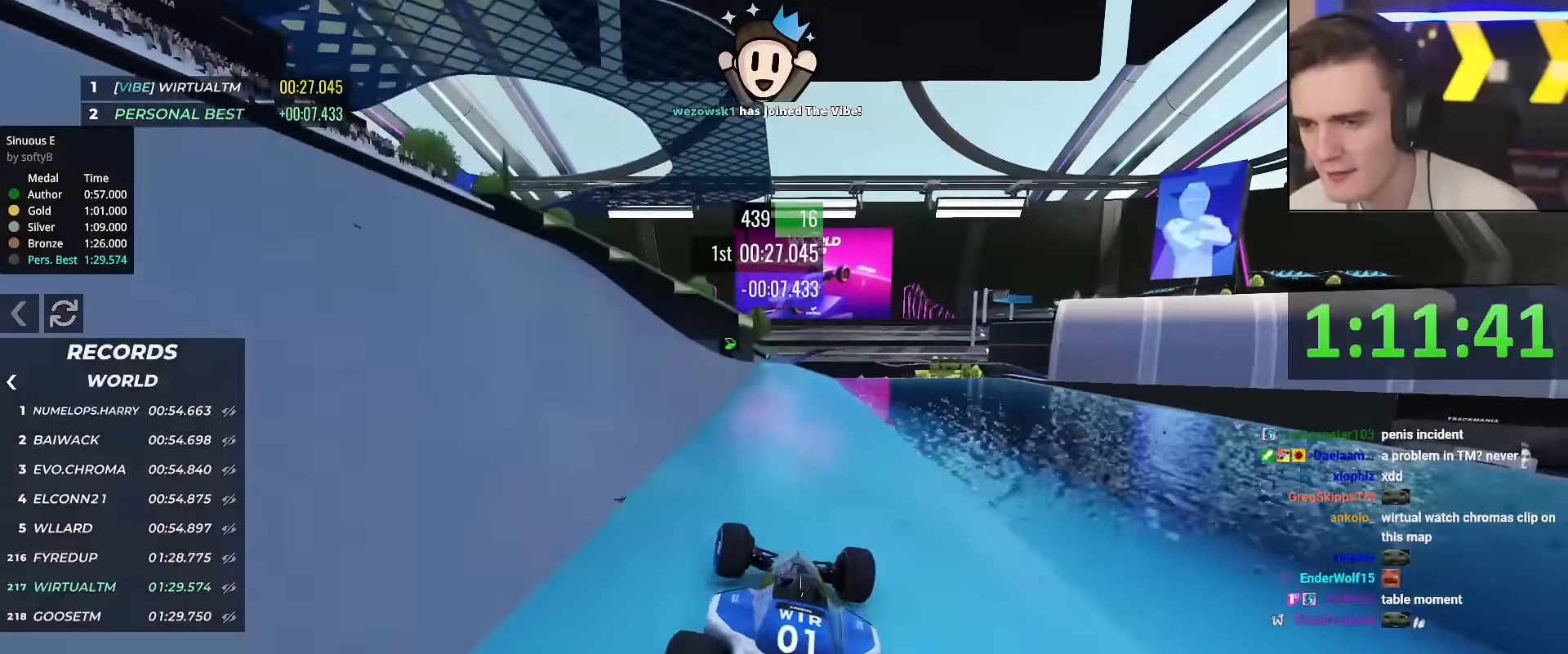
{"keys": ["up"], "events": [[334, "right", "down"], [484, "right", "up"]]}